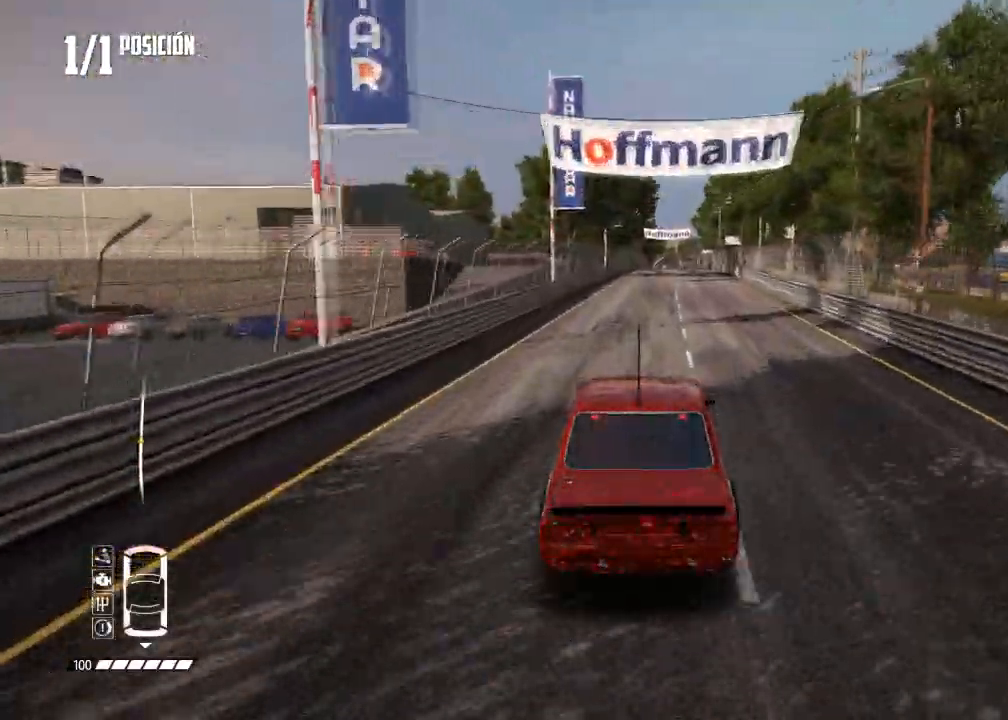
Gameplay with a controller (Xbox layout); each line is a JSON object with the inputs held at the frame after it. "events" lists button and stick changes between this image and that frame as [ms after this image, input, new state], when the widget could be followed in between. Not read: L3.
{"buttons": ["R2"], "left_stick": "center", "right_stick": "center", "events": [[50, "left_stick", "right"], [134, "left_stick", "center"]]}
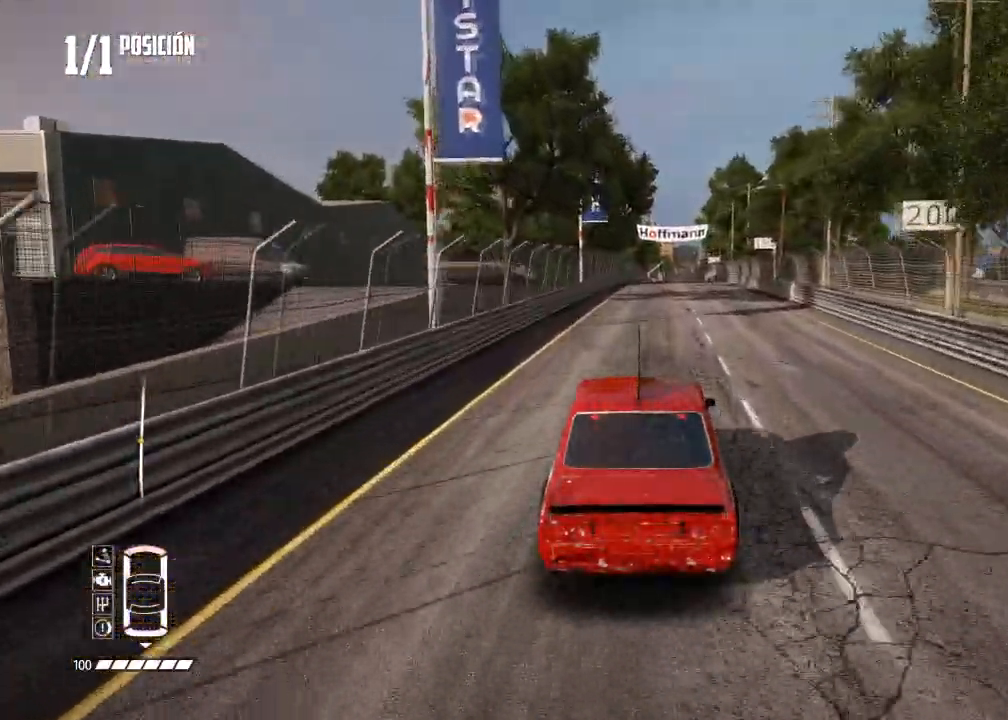
{"buttons": ["R2"], "left_stick": "center", "right_stick": "center", "events": []}
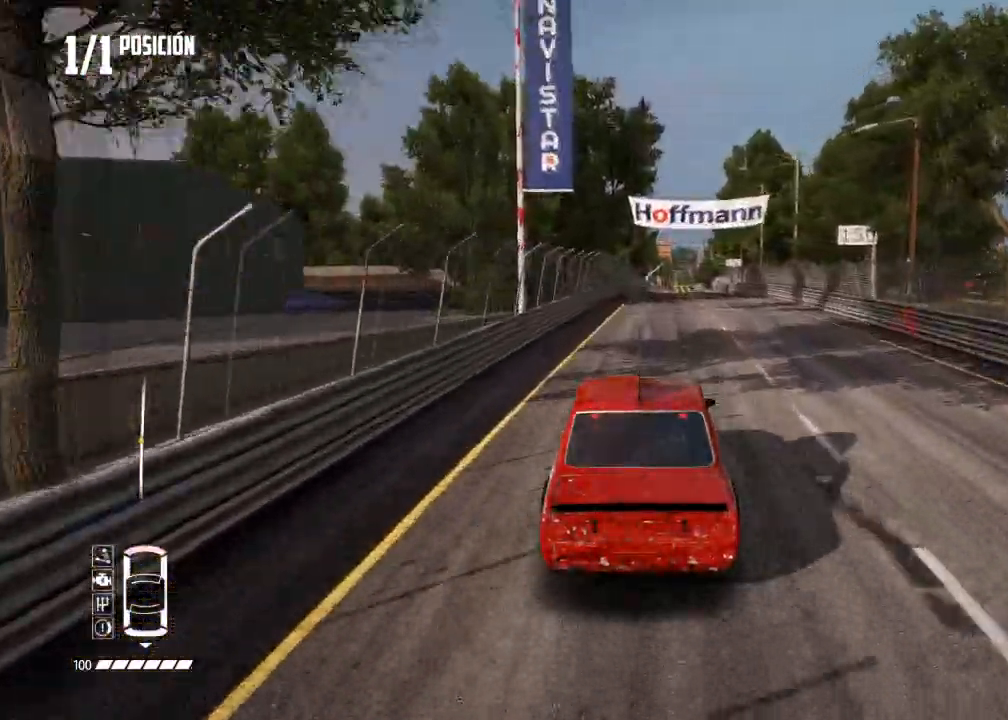
{"buttons": ["R2"], "left_stick": "right", "right_stick": "center", "events": [[401, "left_stick", "right"]]}
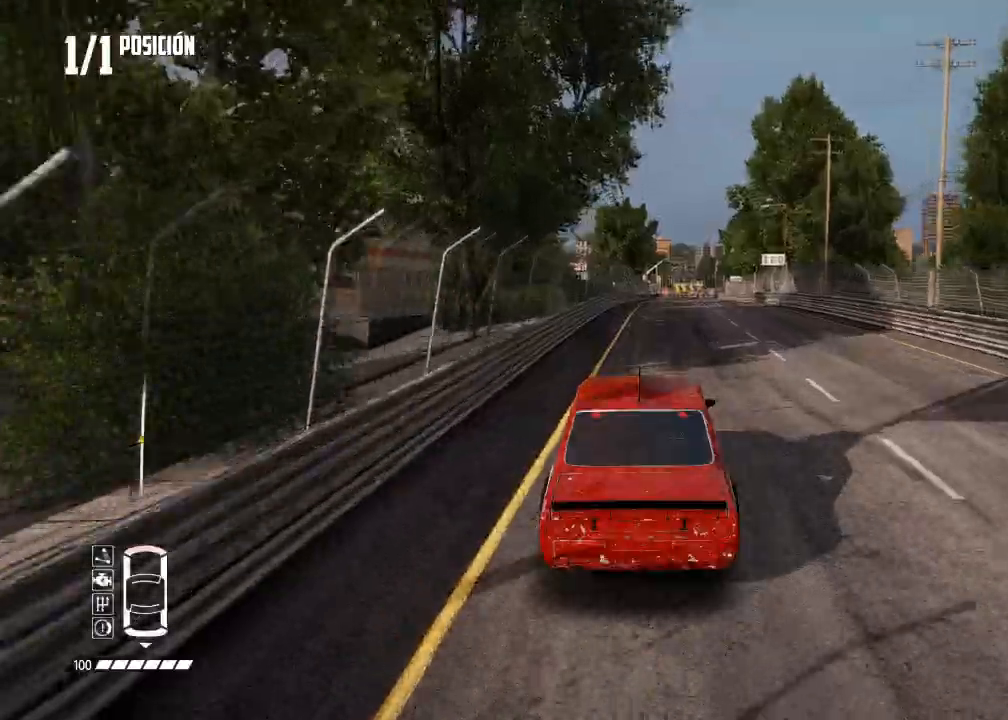
{"buttons": ["L1", "L2"], "left_stick": "center", "right_stick": "up", "events": [[16, "left_stick", "center"], [434, "R2", "up"], [450, "L2", "down"], [467, "right_stick", "up"], [484, "L1", "down"]]}
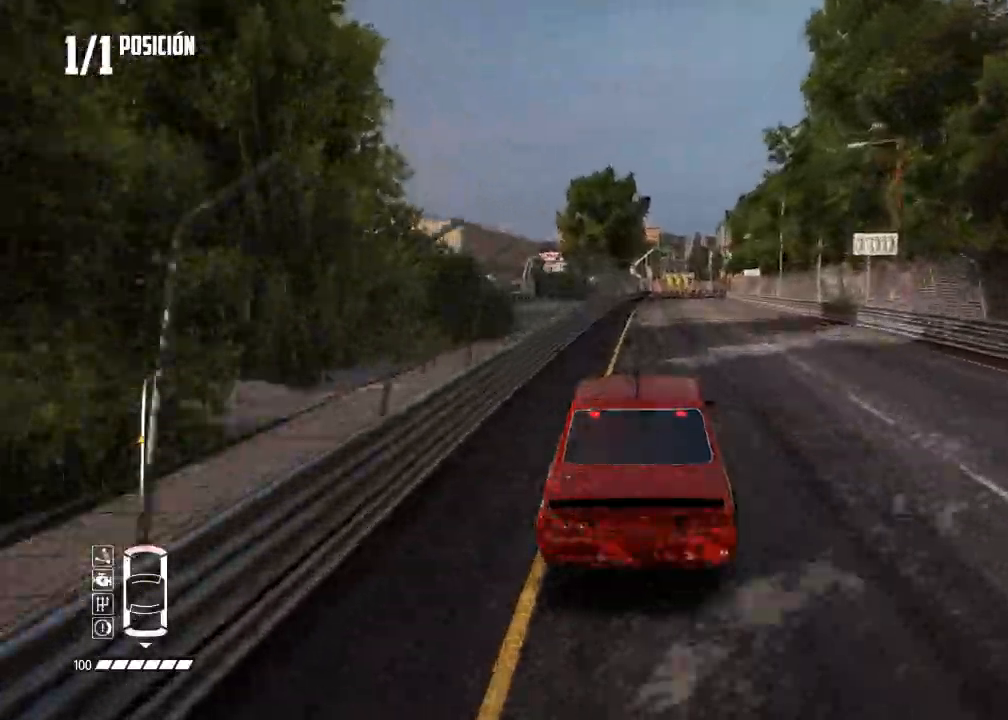
{"buttons": ["L2"], "left_stick": "center", "right_stick": "center", "events": [[84, "L1", "up"], [167, "right_stick", "center"]]}
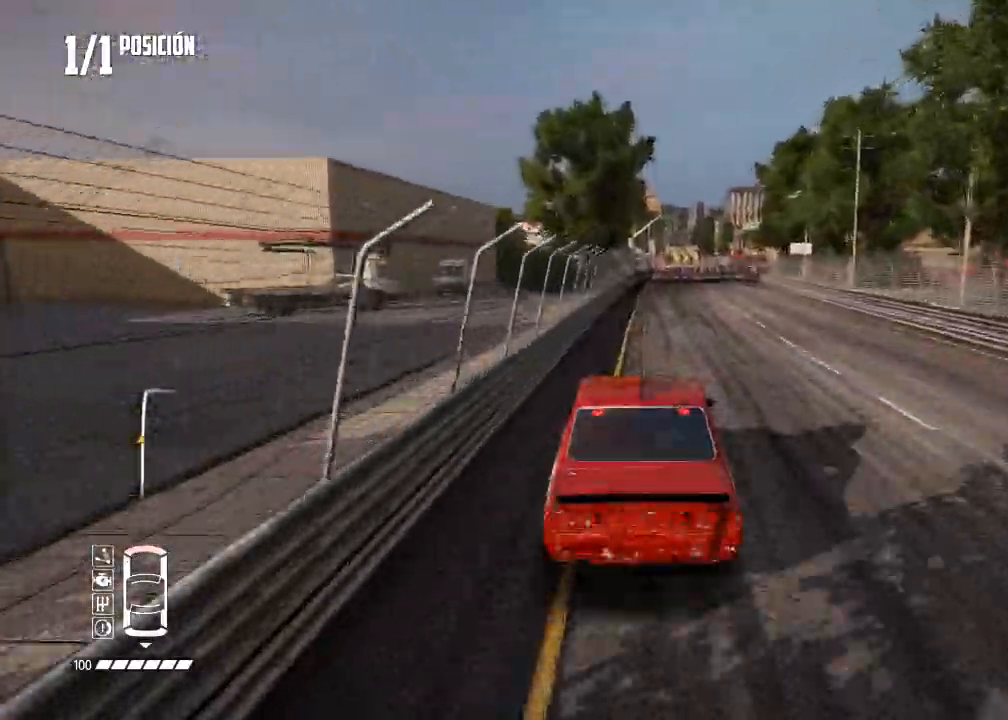
{"buttons": ["L2"], "left_stick": "right", "right_stick": "center", "events": [[250, "left_stick", "up-right"], [500, "left_stick", "right"]]}
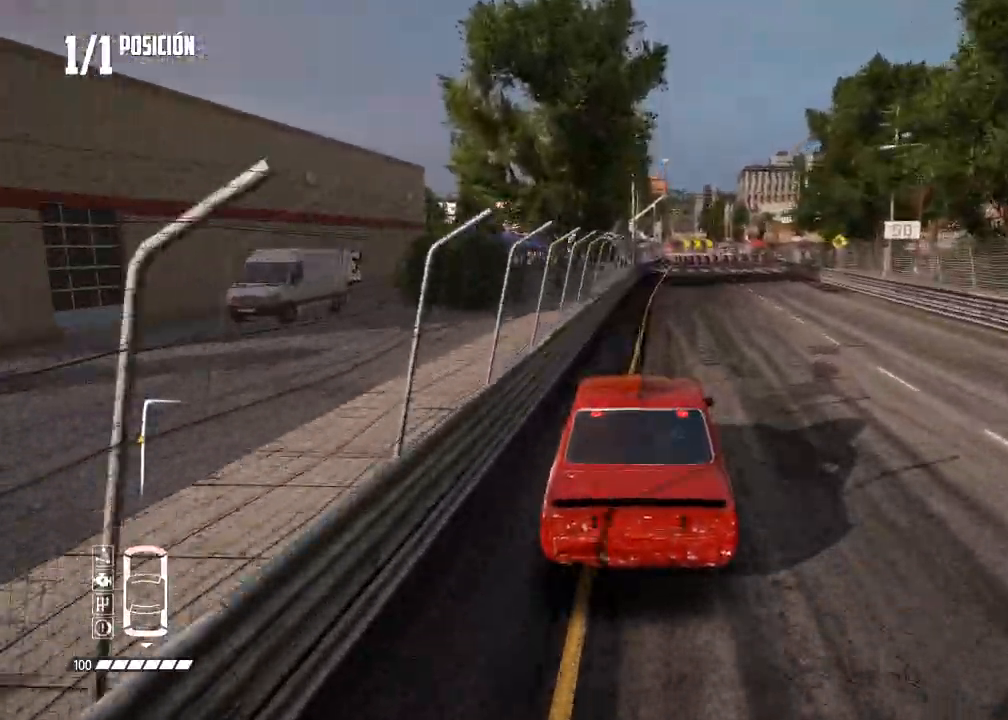
{"buttons": ["L2"], "left_stick": "center", "right_stick": "center", "events": [[184, "left_stick", "center"], [267, "left_stick", "right"], [484, "left_stick", "center"]]}
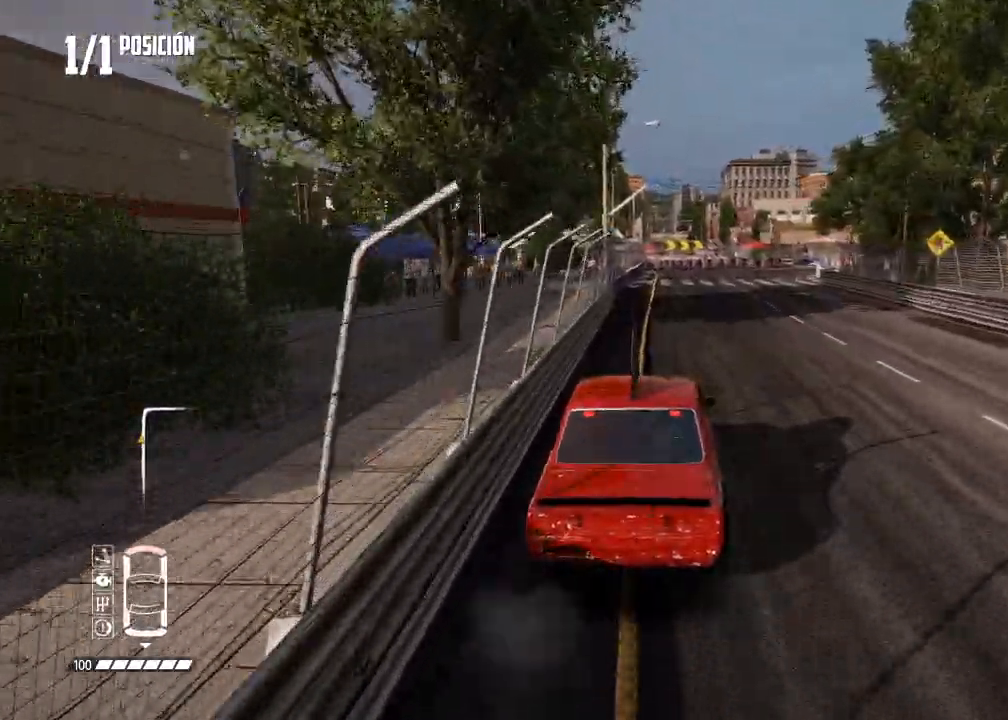
{"buttons": [], "left_stick": "right", "right_stick": "center", "events": [[83, "left_stick", "right"], [183, "right_stick", "down"], [384, "left_stick", "center"], [450, "left_stick", "right"], [484, "right_stick", "center"], [500, "L2", "up"]]}
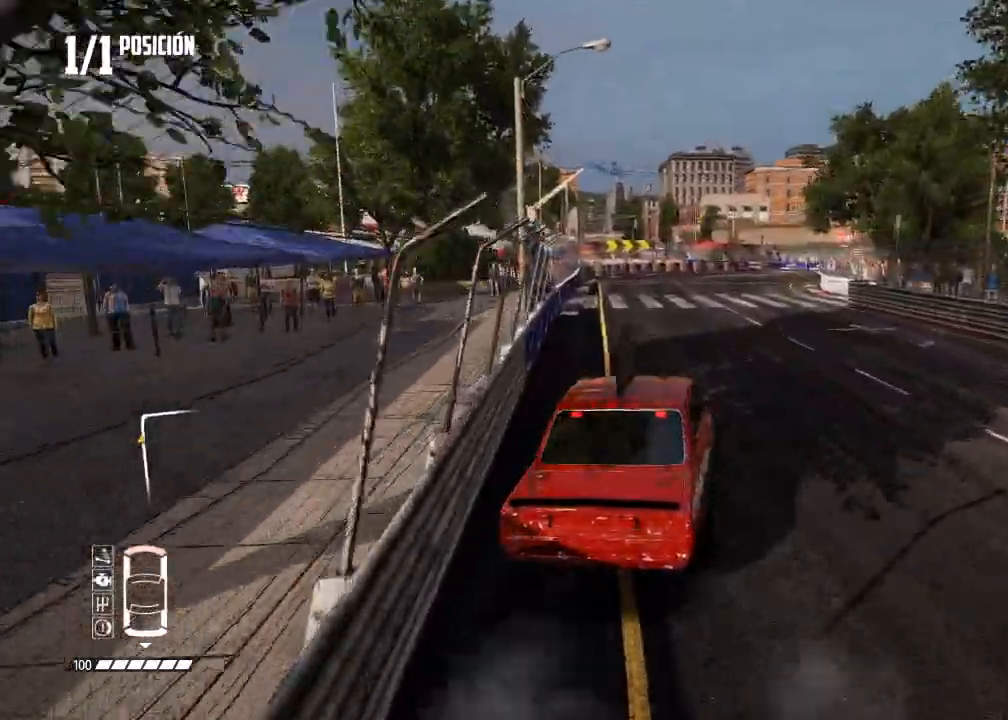
{"buttons": [], "left_stick": "right", "right_stick": "center", "events": [[117, "left_stick", "center"], [484, "left_stick", "right"]]}
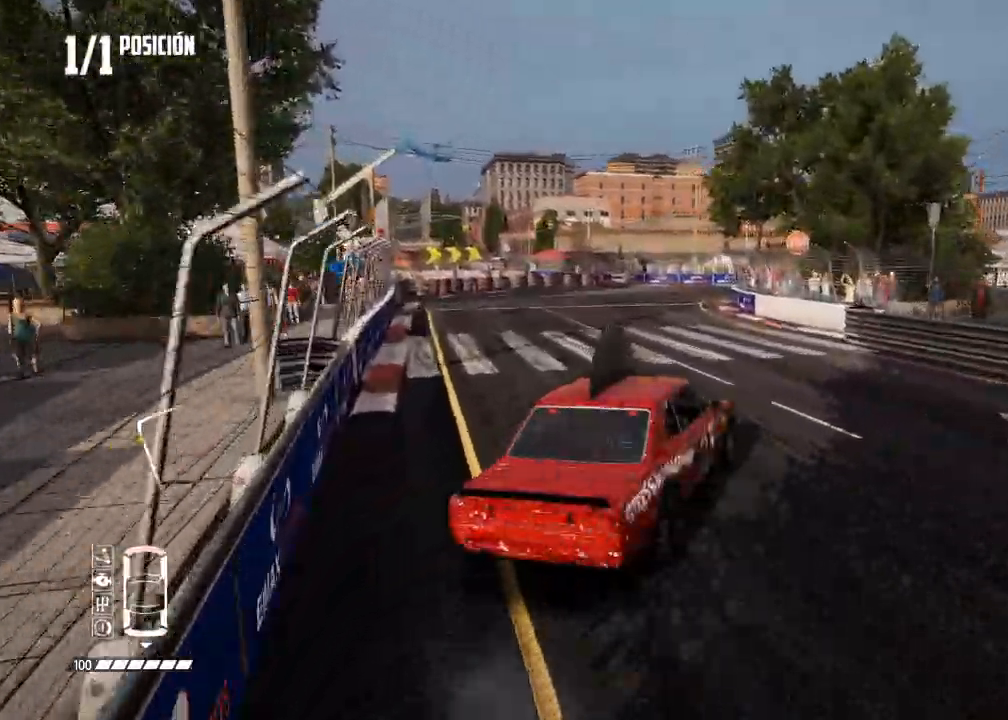
{"buttons": ["R2"], "left_stick": "left", "right_stick": "center", "events": [[184, "left_stick", "center"], [334, "R2", "down"], [484, "left_stick", "left"]]}
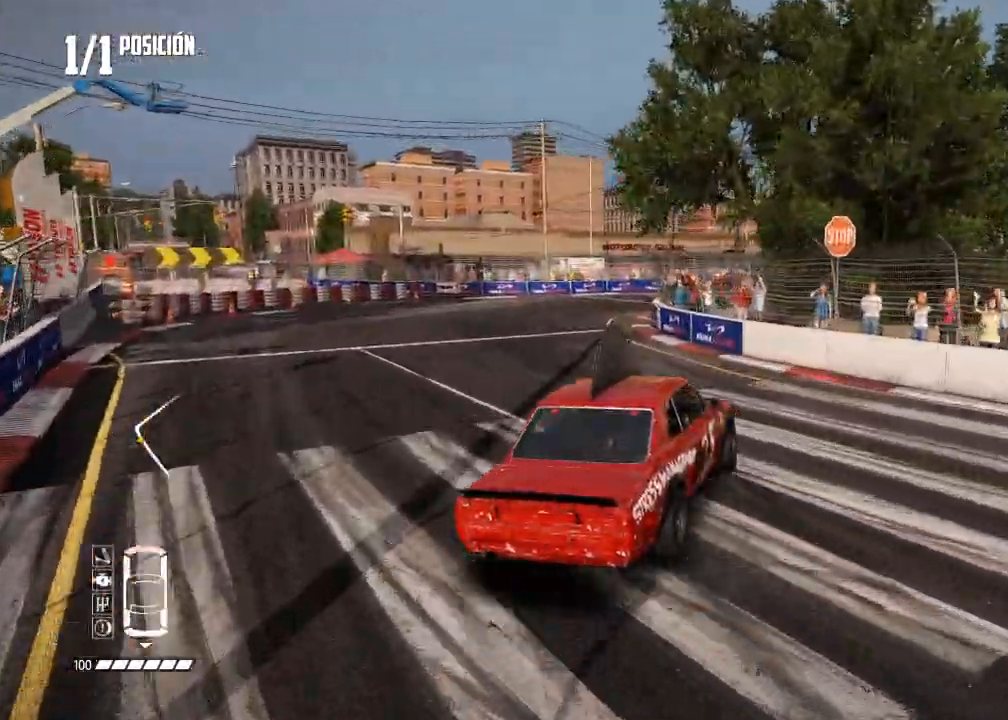
{"buttons": ["R2"], "left_stick": "center", "right_stick": "center", "events": [[217, "left_stick", "center"], [317, "left_stick", "left"], [450, "left_stick", "center"]]}
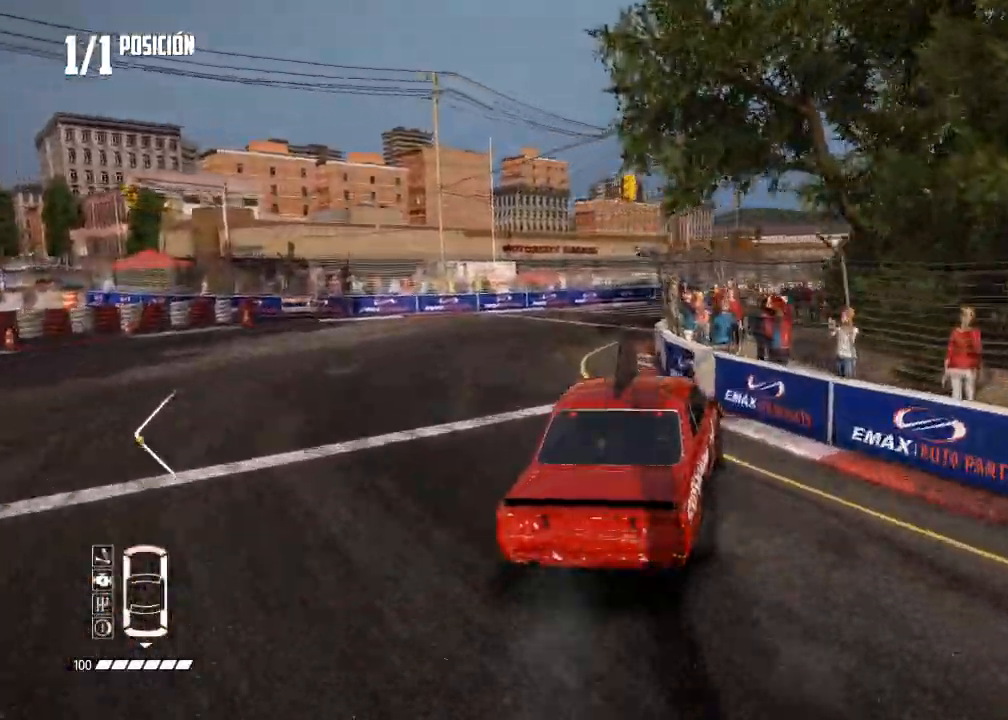
{"buttons": ["R2"], "left_stick": "right", "right_stick": "center", "events": [[134, "left_stick", "right"], [184, "R2", "up"], [401, "R2", "down"]]}
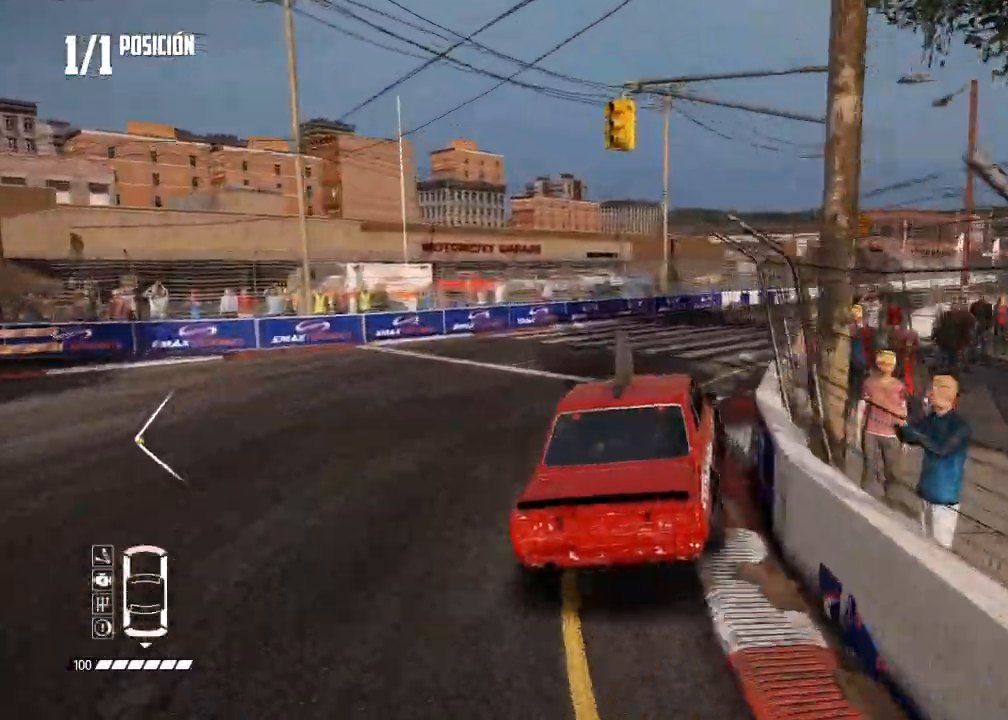
{"buttons": ["R2"], "left_stick": "center", "right_stick": "center", "events": [[100, "R2", "up"], [183, "R2", "down"], [333, "left_stick", "center"]]}
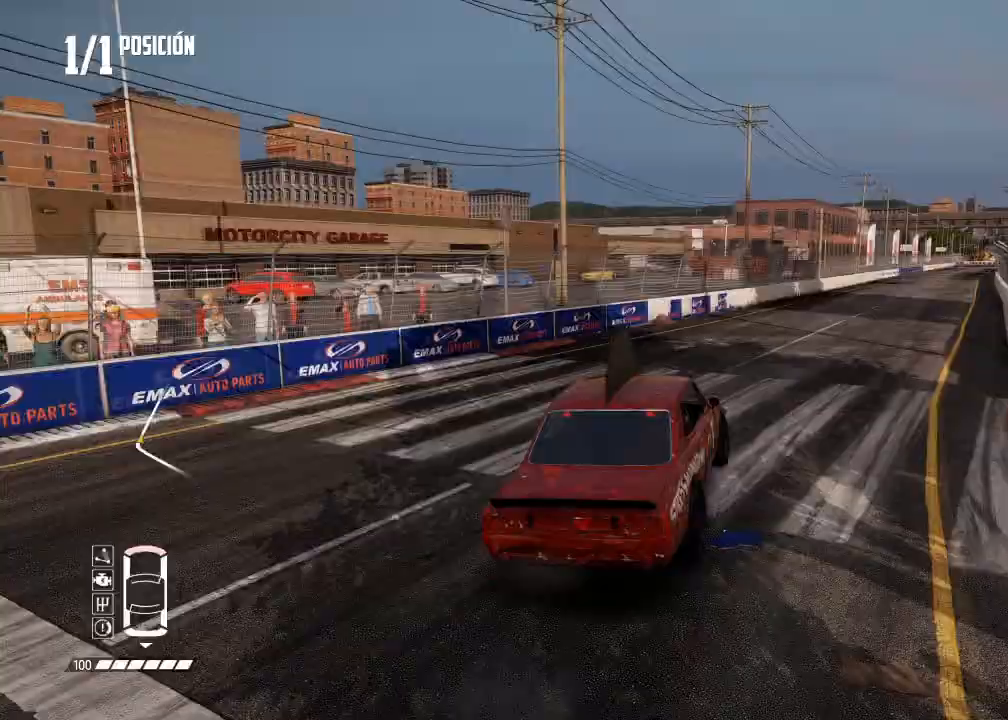
{"buttons": ["R2"], "left_stick": "center", "right_stick": "center", "events": []}
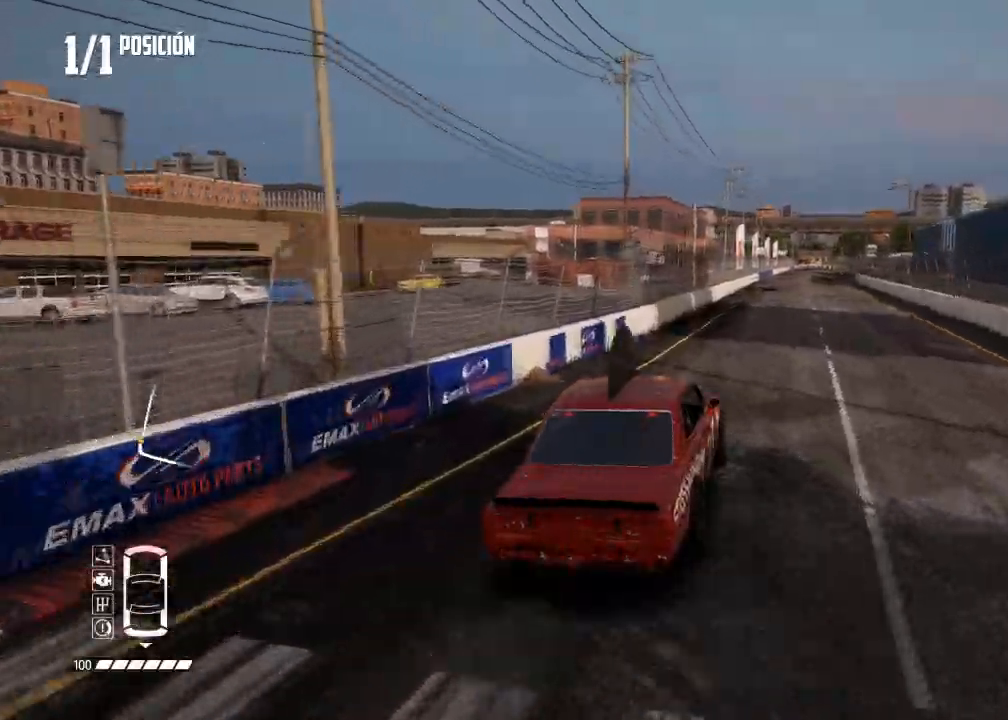
{"buttons": ["R2"], "left_stick": "center", "right_stick": "center", "events": [[300, "left_stick", "left"], [400, "left_stick", "center"]]}
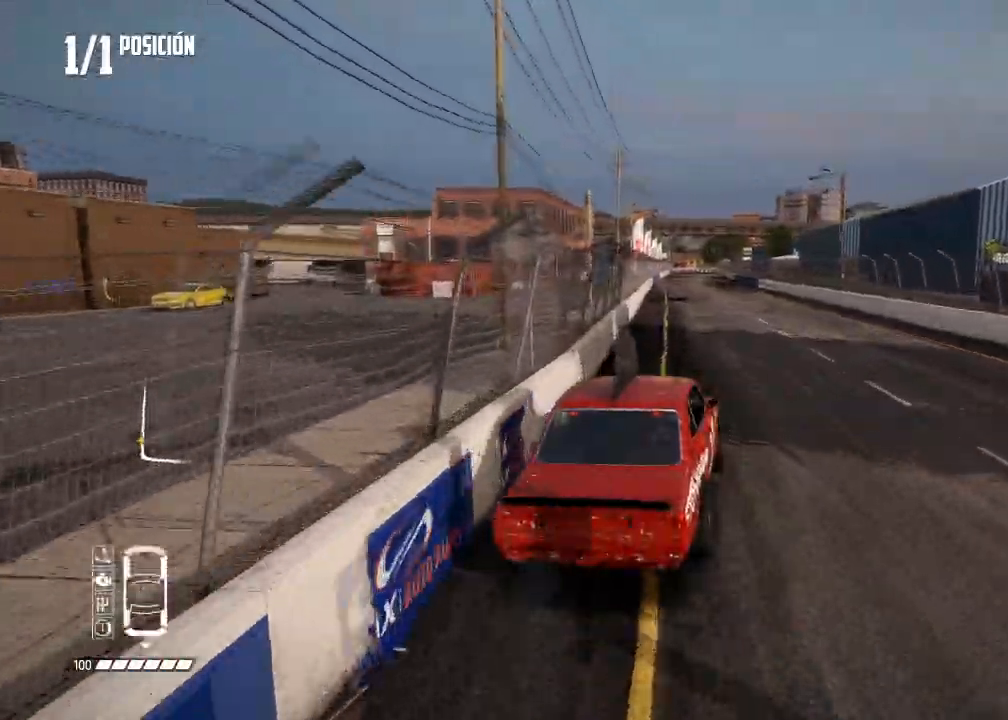
{"buttons": ["R2"], "left_stick": "center", "right_stick": "center", "events": [[100, "left_stick", "left"], [217, "left_stick", "center"], [350, "left_stick", "down-left"], [451, "left_stick", "center"]]}
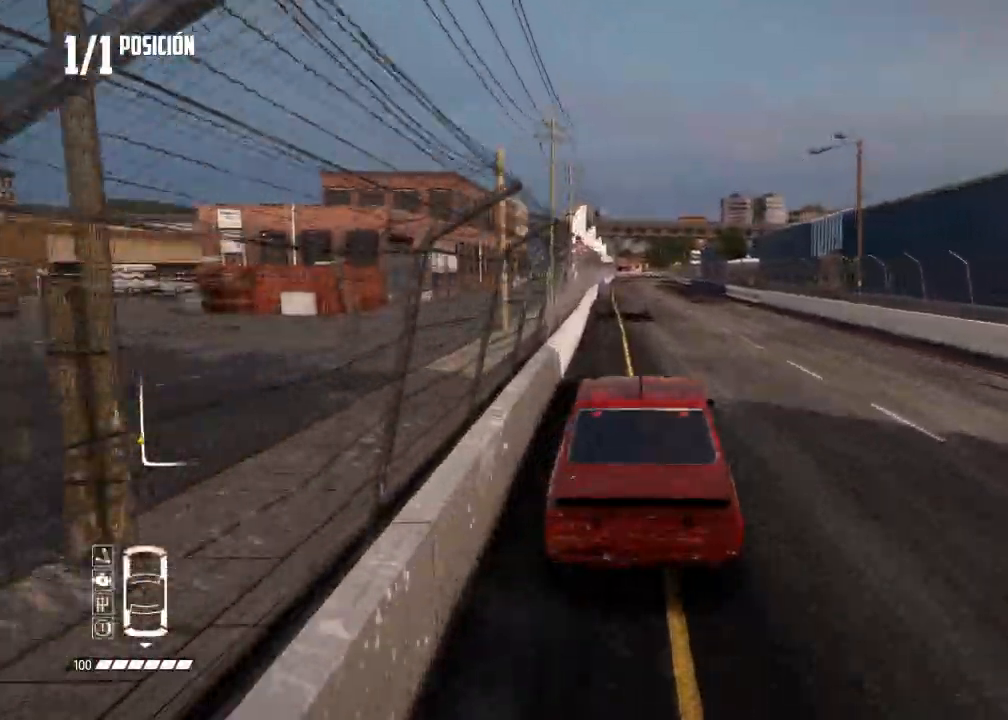
{"buttons": ["R2"], "left_stick": "center", "right_stick": "center", "events": [[16, "left_stick", "right"], [100, "left_stick", "center"], [300, "A", "down"], [433, "A", "up"]]}
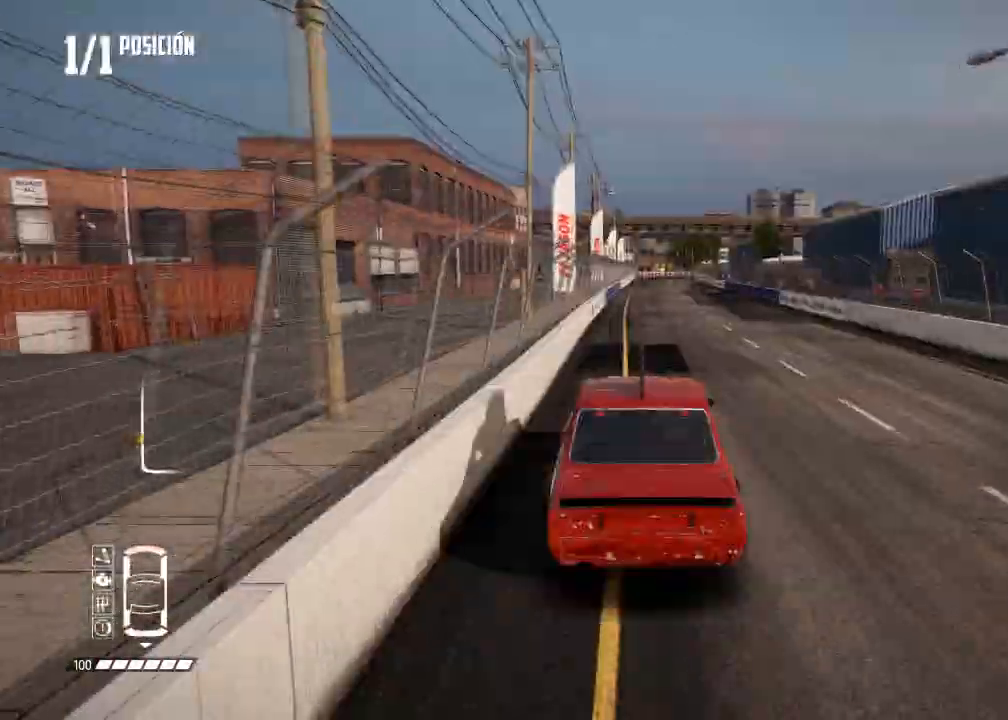
{"buttons": ["R2"], "left_stick": "center", "right_stick": "center", "events": []}
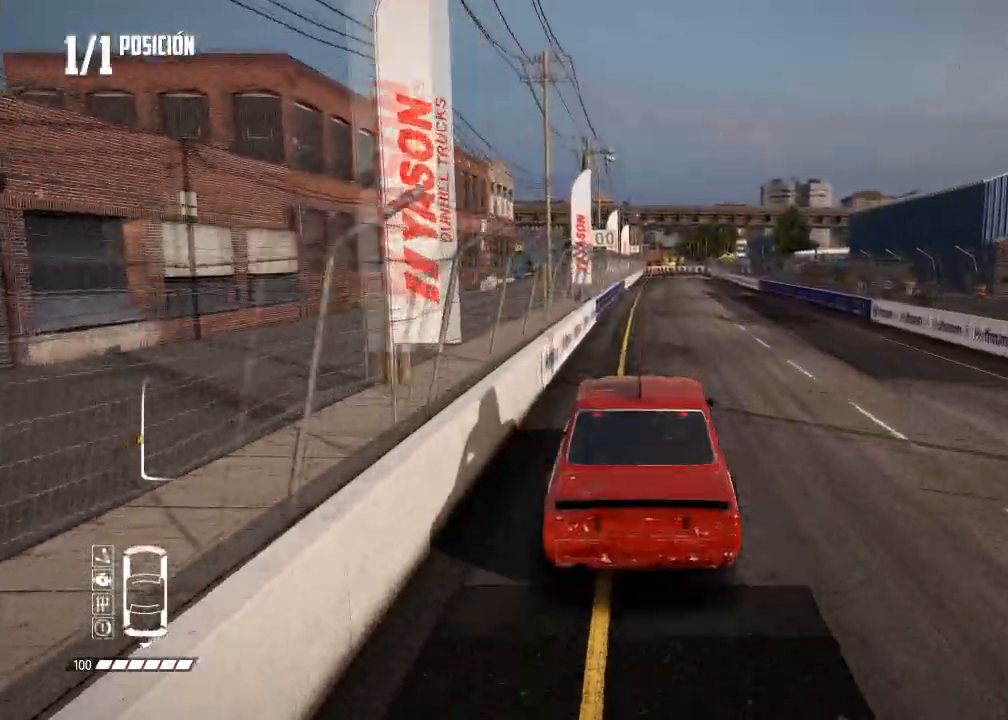
{"buttons": ["R2"], "left_stick": "center", "right_stick": "center", "events": []}
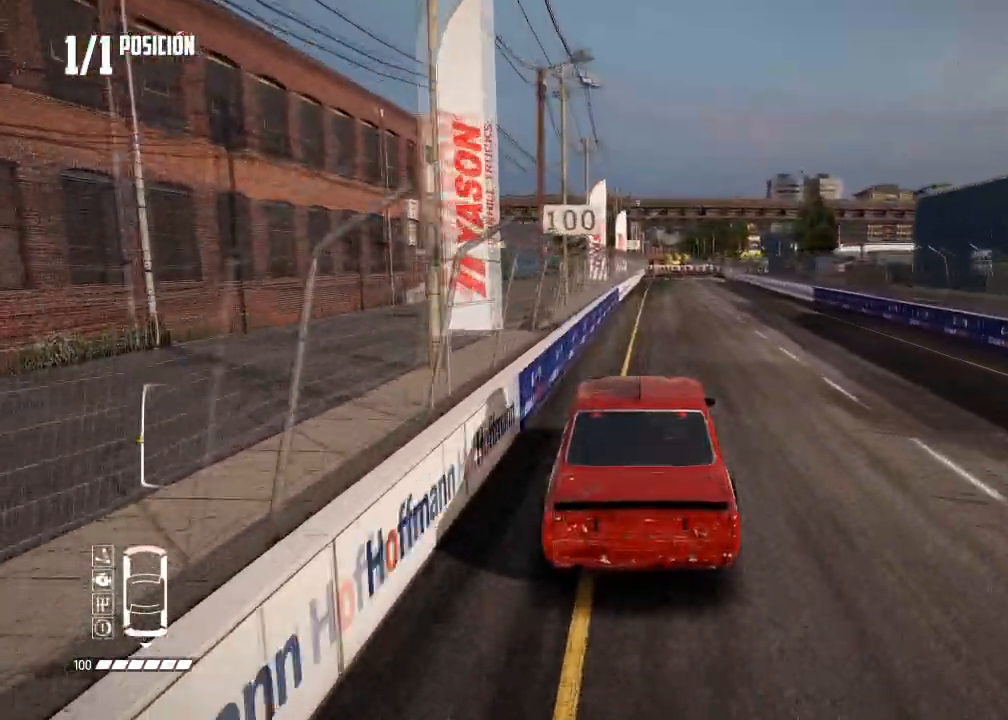
{"buttons": ["R2"], "left_stick": "center", "right_stick": "center", "events": [[334, "left_stick", "right"], [417, "left_stick", "center"]]}
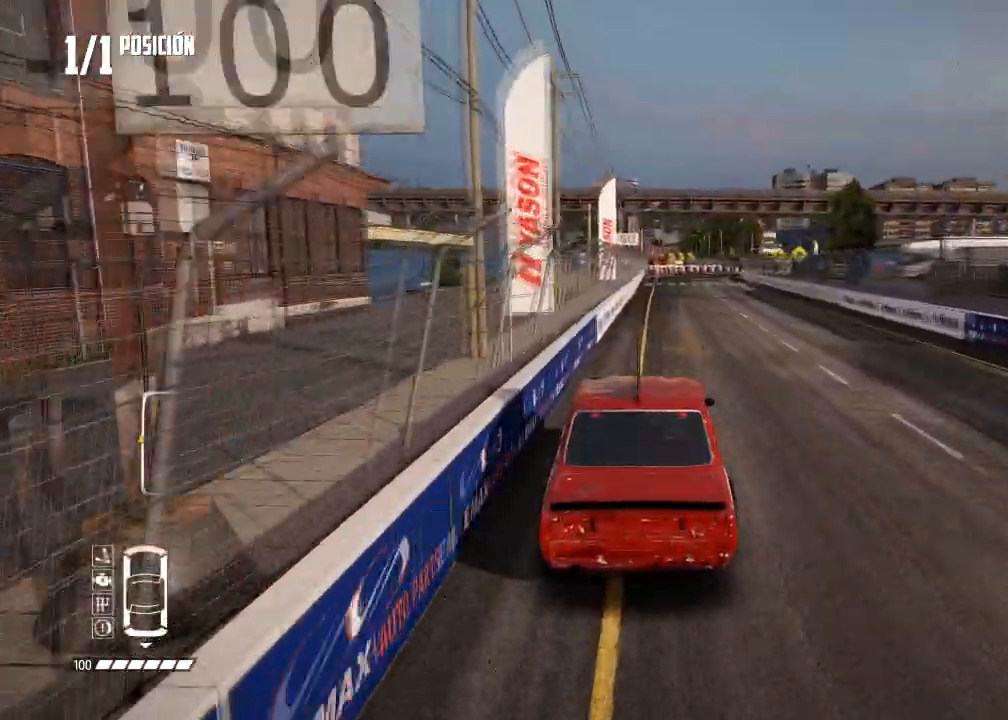
{"buttons": ["R2"], "left_stick": "center", "right_stick": "center", "events": []}
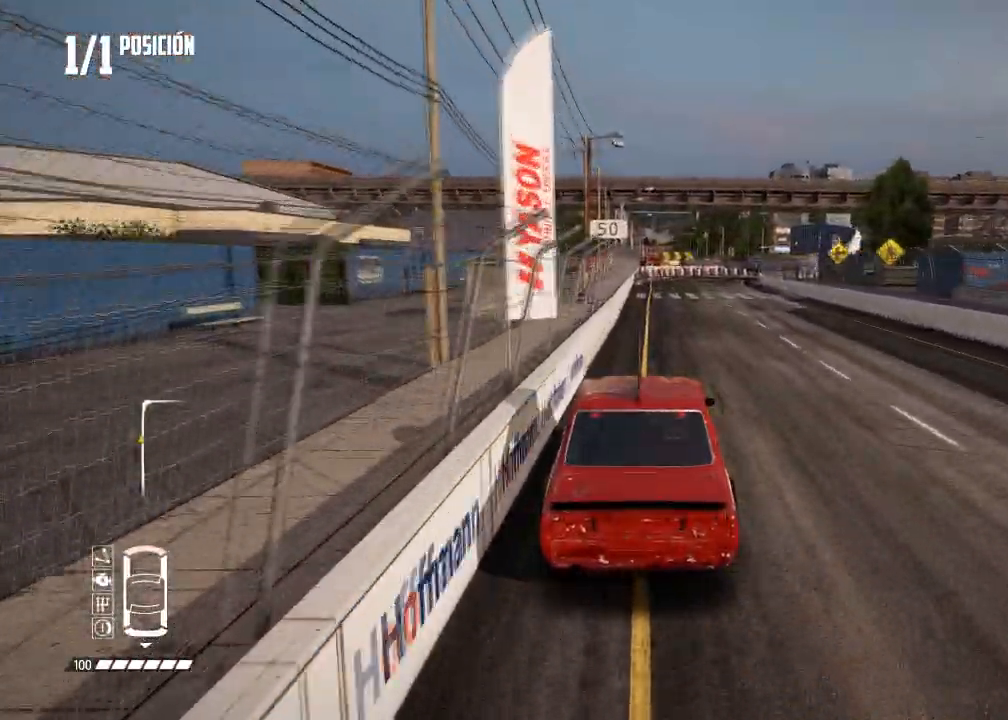
{"buttons": ["L2"], "left_stick": "right", "right_stick": "center", "events": [[200, "L2", "down"], [250, "R2", "up"], [417, "left_stick", "right"]]}
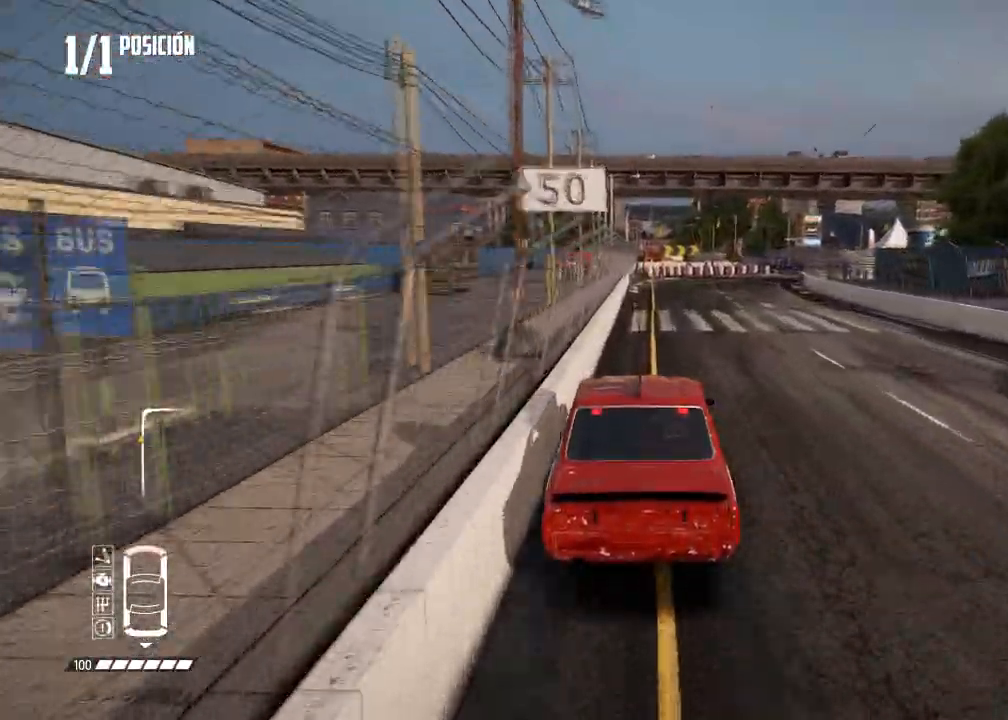
{"buttons": ["L2"], "left_stick": "center", "right_stick": "down", "events": [[183, "right_stick", "down"], [350, "right_stick", "center"], [433, "right_stick", "down"], [483, "left_stick", "center"]]}
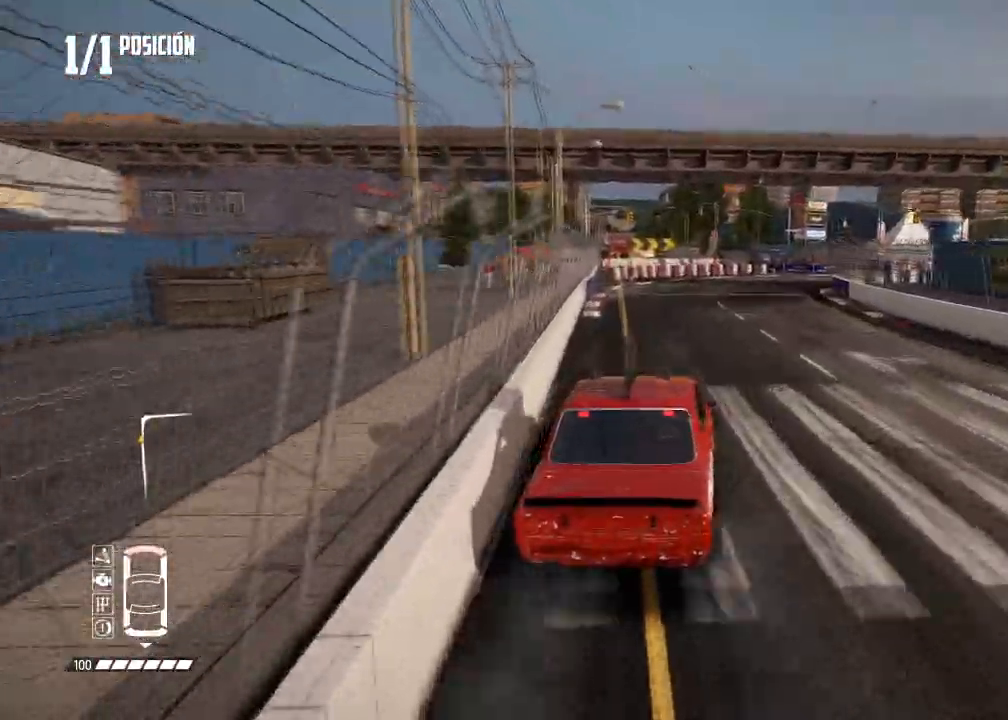
{"buttons": [], "left_stick": "center", "right_stick": "center", "events": [[67, "left_stick", "right"], [134, "right_stick", "center"], [250, "L2", "up"], [384, "left_stick", "center"]]}
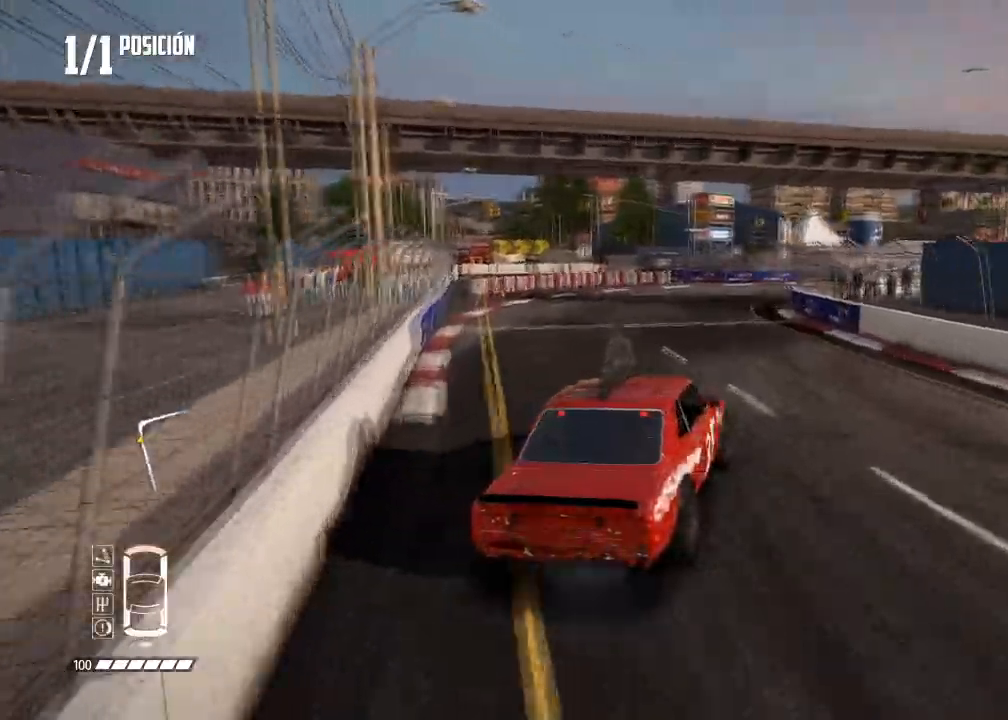
{"buttons": ["R2"], "left_stick": "up-right", "right_stick": "center", "events": [[33, "R2", "down"], [50, "left_stick", "right"], [133, "R2", "up"], [383, "R2", "down"], [417, "left_stick", "up-right"]]}
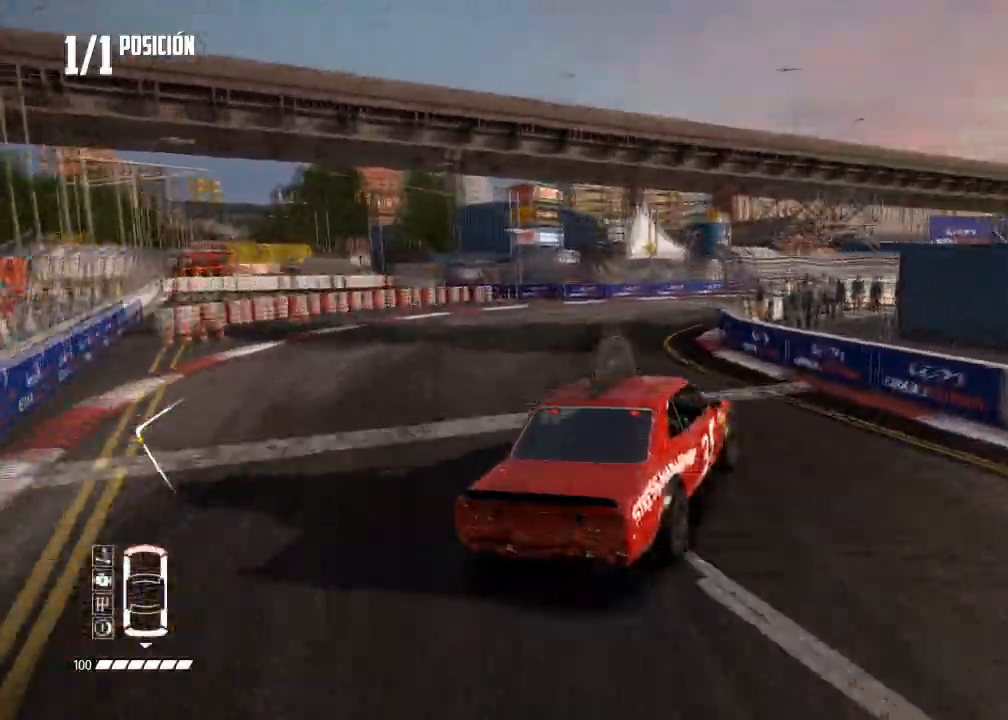
{"buttons": ["R2"], "left_stick": "center", "right_stick": "center", "events": [[117, "left_stick", "center"]]}
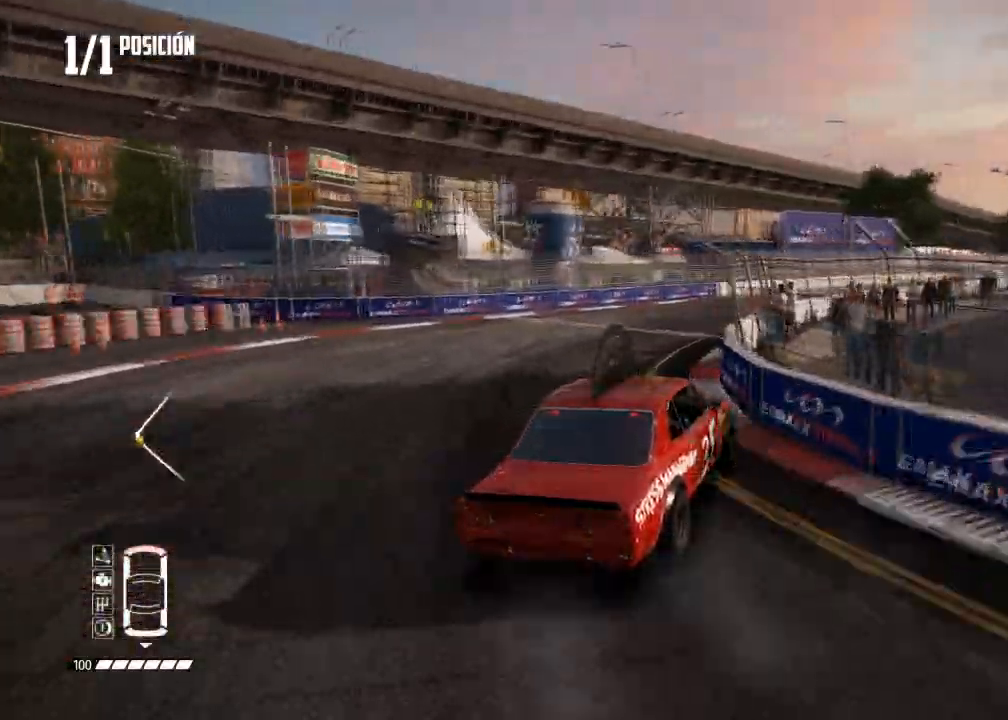
{"buttons": ["R2"], "left_stick": "left", "right_stick": "center", "events": [[133, "left_stick", "left"], [217, "left_stick", "center"], [467, "left_stick", "left"]]}
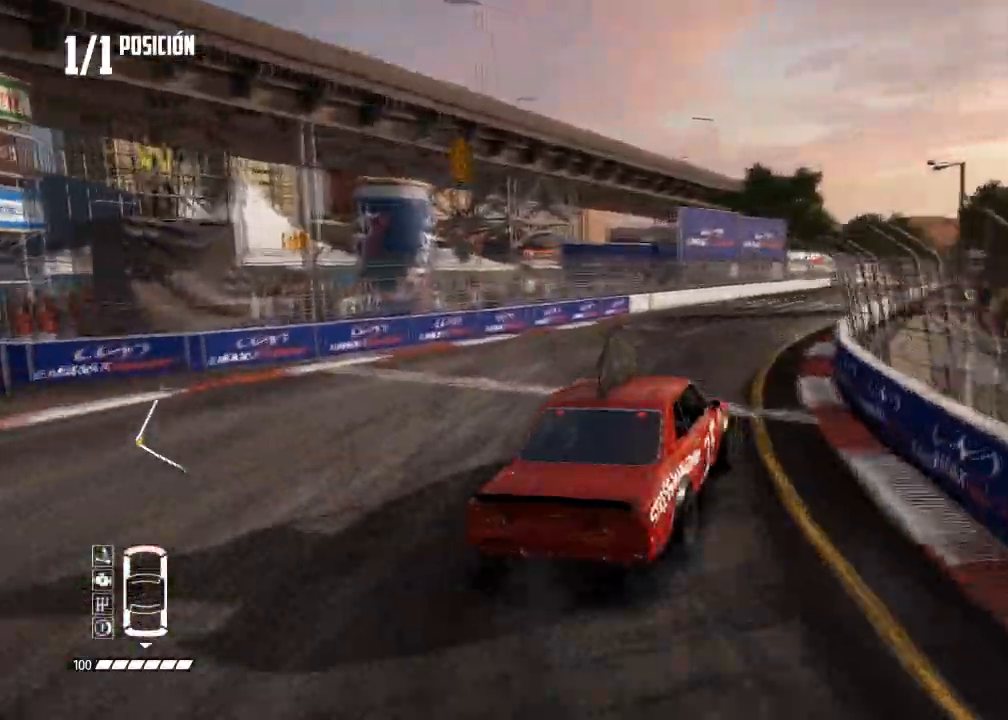
{"buttons": ["R2"], "left_stick": "center", "right_stick": "center", "events": [[84, "left_stick", "center"], [234, "left_stick", "left"], [384, "left_stick", "center"]]}
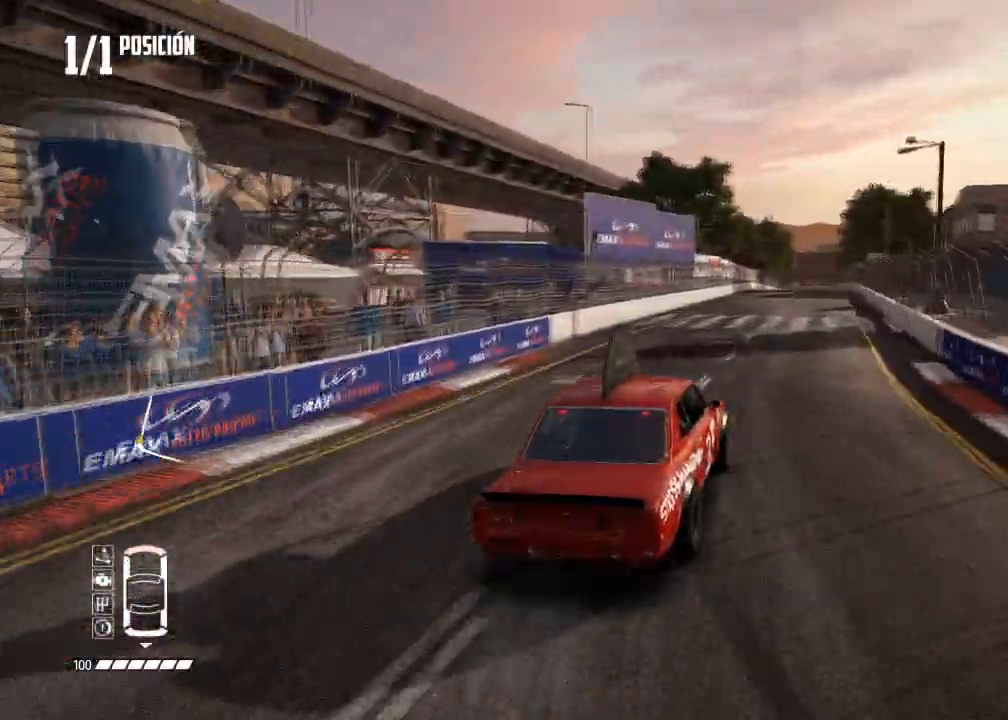
{"buttons": ["R2"], "left_stick": "center", "right_stick": "center", "events": [[16, "left_stick", "left"], [183, "left_stick", "center"], [267, "left_stick", "left"], [467, "left_stick", "center"]]}